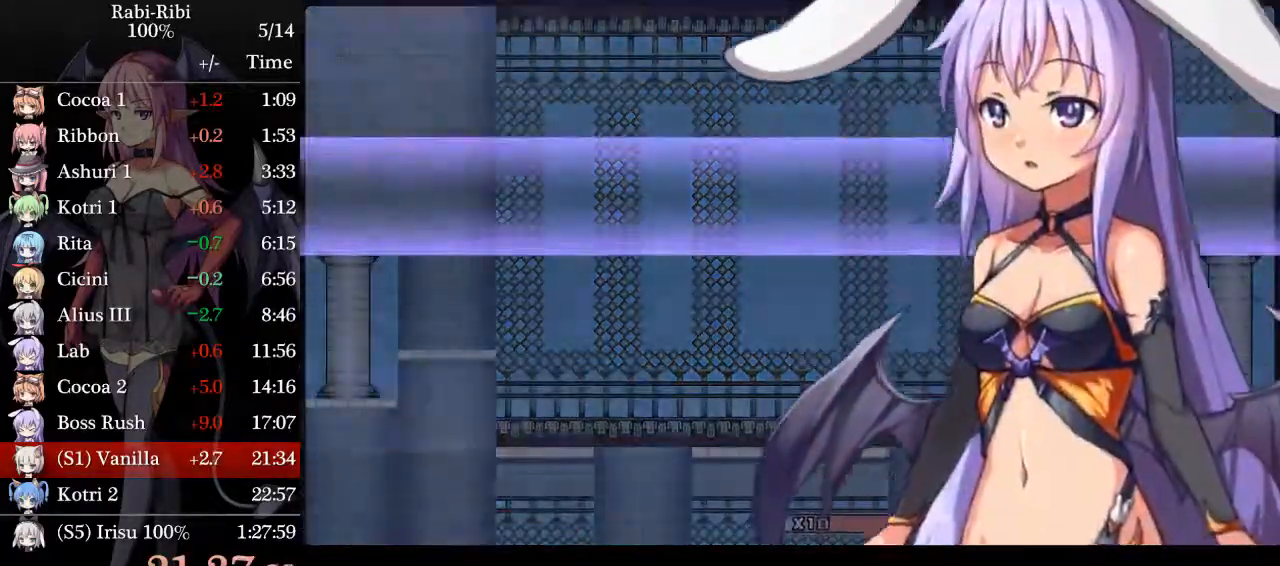
Gameplay with a controller (Xbox layout); each line is a JSON object with the inputs held at the frame after it. "events" lists button and stick changes between this image and that frame as [ms after this image, input, new state], when the widget could be followed in between. Not read: L2 L3 R3 SELECT START.
{"buttons": [], "events": []}
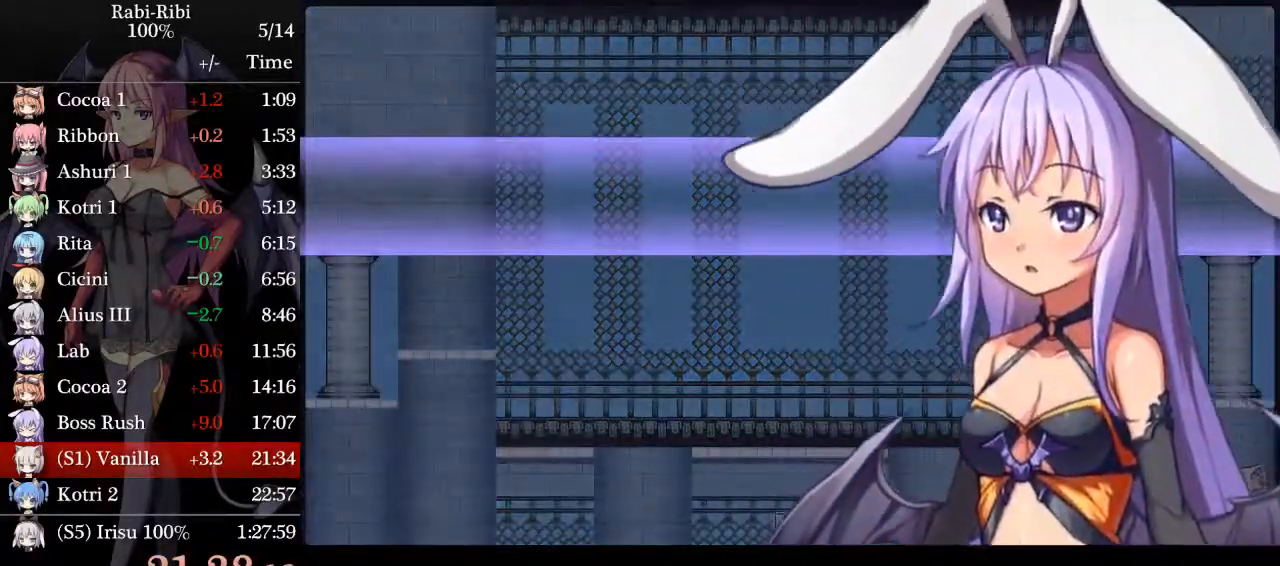
{"buttons": ["B"], "events": [[350, "B", "down"]]}
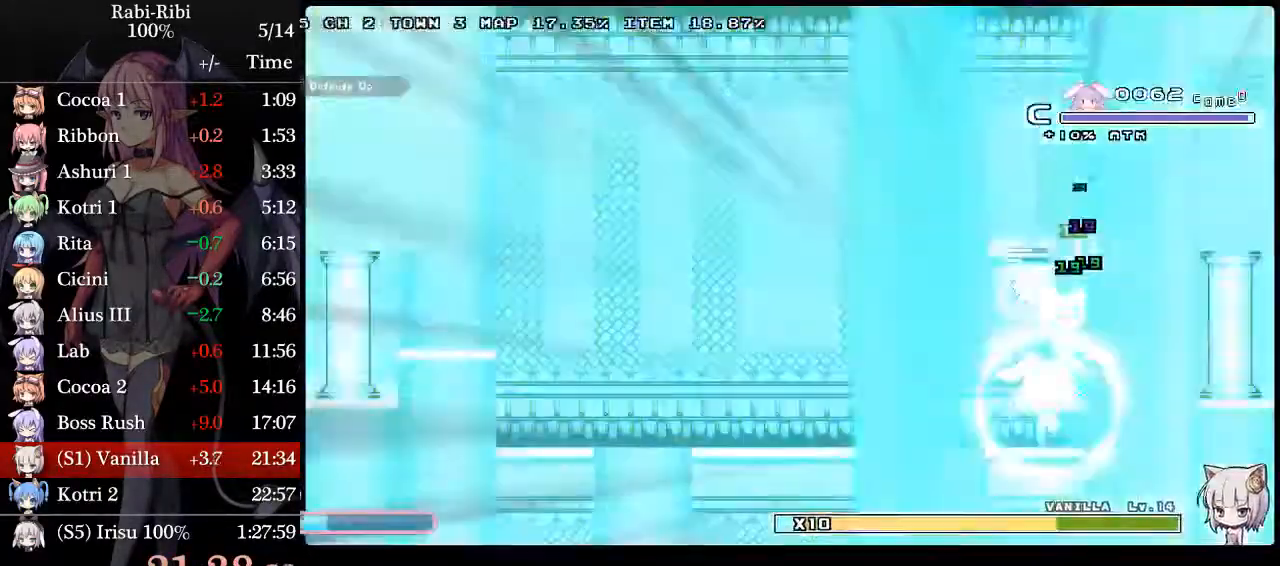
{"buttons": [], "events": [[133, "B", "up"], [133, "DPAD_LEFT", "down"], [467, "DPAD_LEFT", "up"]]}
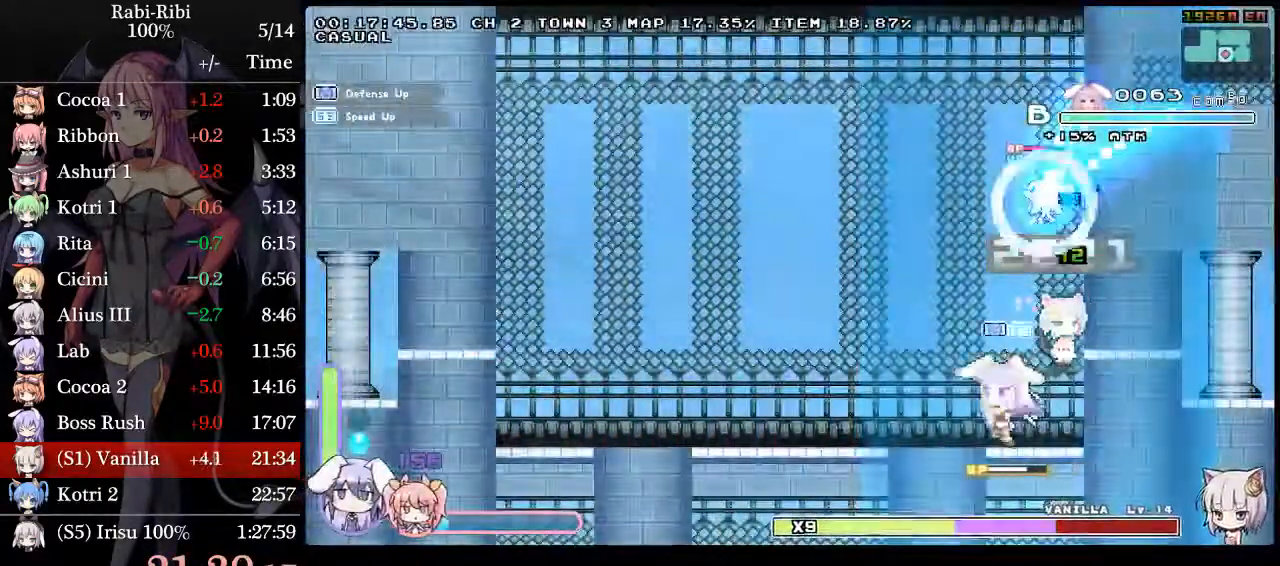
{"buttons": []}